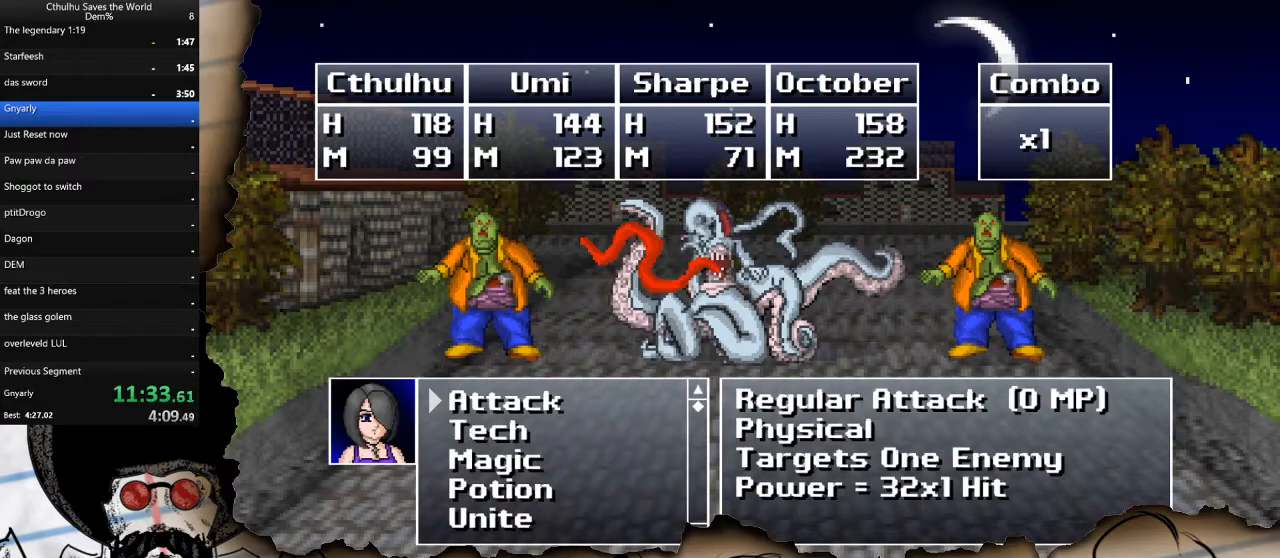
Gameplay with a controller (PlayStation layout); each line is a JSON object with the inputs held at the frame after it. "events" lists button and stick changes between this image and that frame as [ms after this image, input, new state], when the widget could be followed in between.
{"buttons": [], "left_stick": "center", "right_stick": "center", "events": [[100, "DPAD_DOWN", "down"], [233, "DPAD_DOWN", "up"], [383, "DPAD_DOWN", "down"], [483, "DPAD_DOWN", "up"]]}
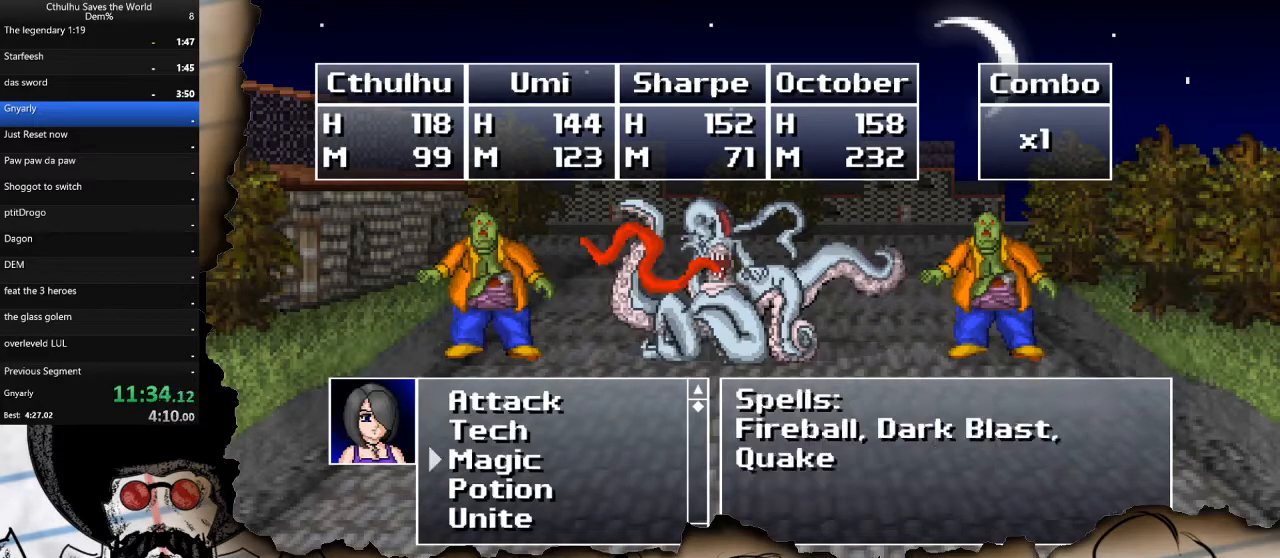
{"buttons": ["DPAD_DOWN"], "left_stick": "center", "right_stick": "center", "events": [[217, "CROSS", "down"], [333, "CROSS", "up"], [450, "DPAD_DOWN", "down"]]}
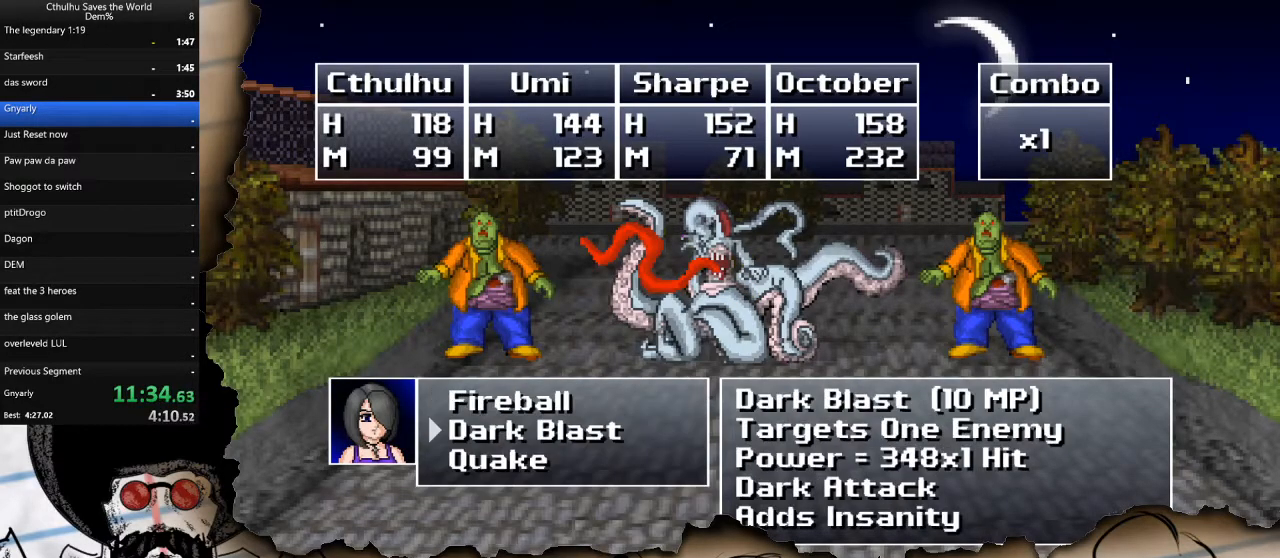
{"buttons": ["CROSS"], "left_stick": "center", "right_stick": "center", "events": [[83, "DPAD_DOWN", "up"], [167, "CROSS", "down"], [267, "CROSS", "up"], [317, "DPAD_RIGHT", "down"], [417, "CROSS", "down"], [433, "DPAD_RIGHT", "up"]]}
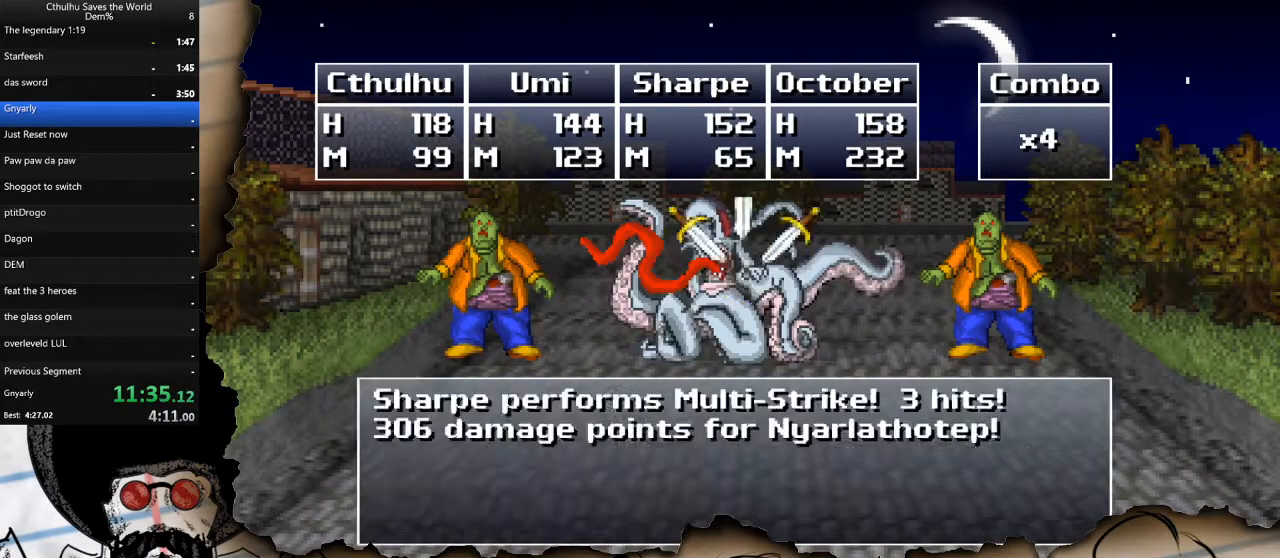
{"buttons": ["CROSS"], "left_stick": "center", "right_stick": "center", "events": [[17, "R1", "down"], [33, "CROSS", "up"], [117, "CROSS", "down"], [117, "R1", "up"], [183, "R1", "down"], [217, "CROSS", "up"], [300, "CROSS", "down"], [317, "R1", "up"], [383, "CROSS", "up"], [400, "R1", "down"], [483, "CROSS", "down"], [500, "R1", "up"]]}
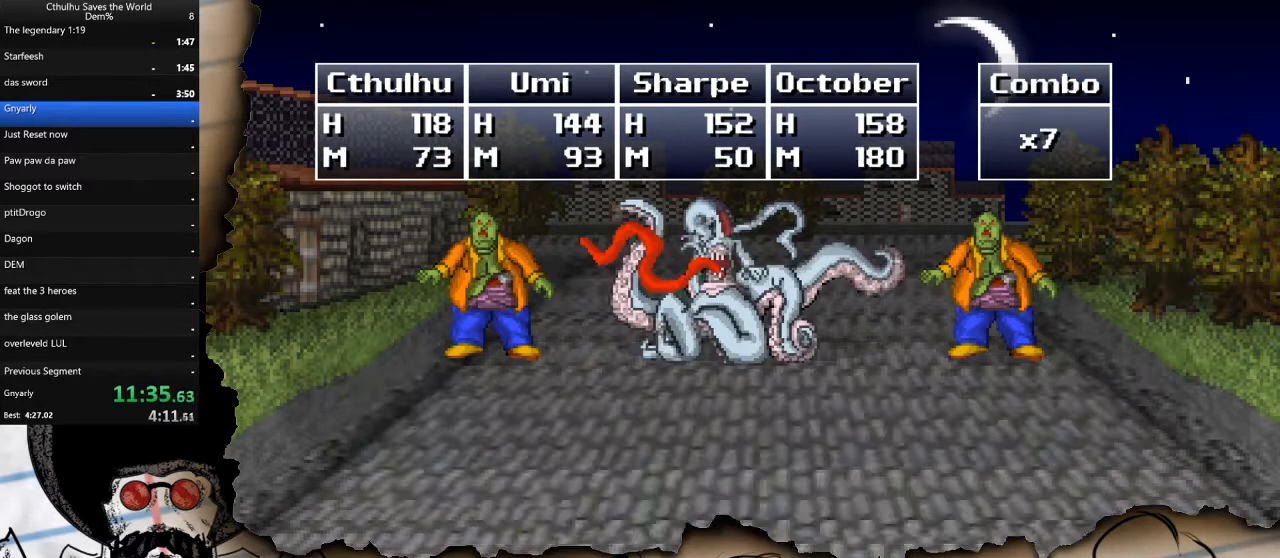
{"buttons": [], "left_stick": "center", "right_stick": "center", "events": [[100, "CROSS", "up"], [100, "R1", "down"], [200, "CROSS", "down"], [200, "R1", "up"], [283, "CROSS", "up"], [283, "R1", "down"], [367, "CROSS", "down"], [383, "R1", "up"], [483, "CROSS", "up"]]}
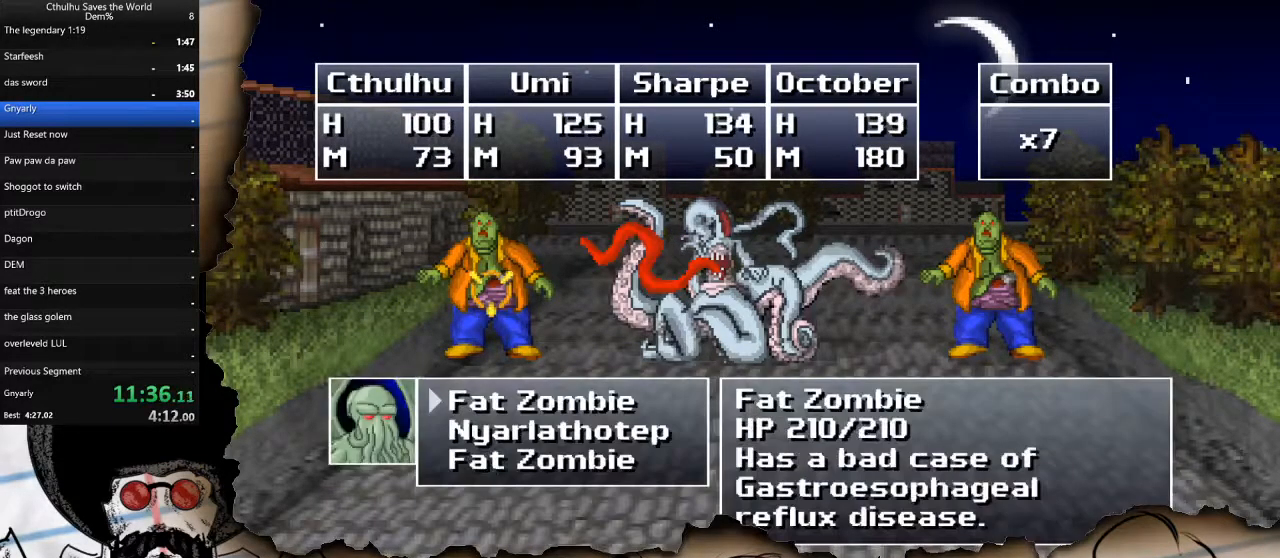
{"buttons": ["DPAD_DOWN"], "left_stick": "center", "right_stick": "center", "events": [[300, "CIRCLE", "down"], [417, "CIRCLE", "up"], [483, "DPAD_DOWN", "down"]]}
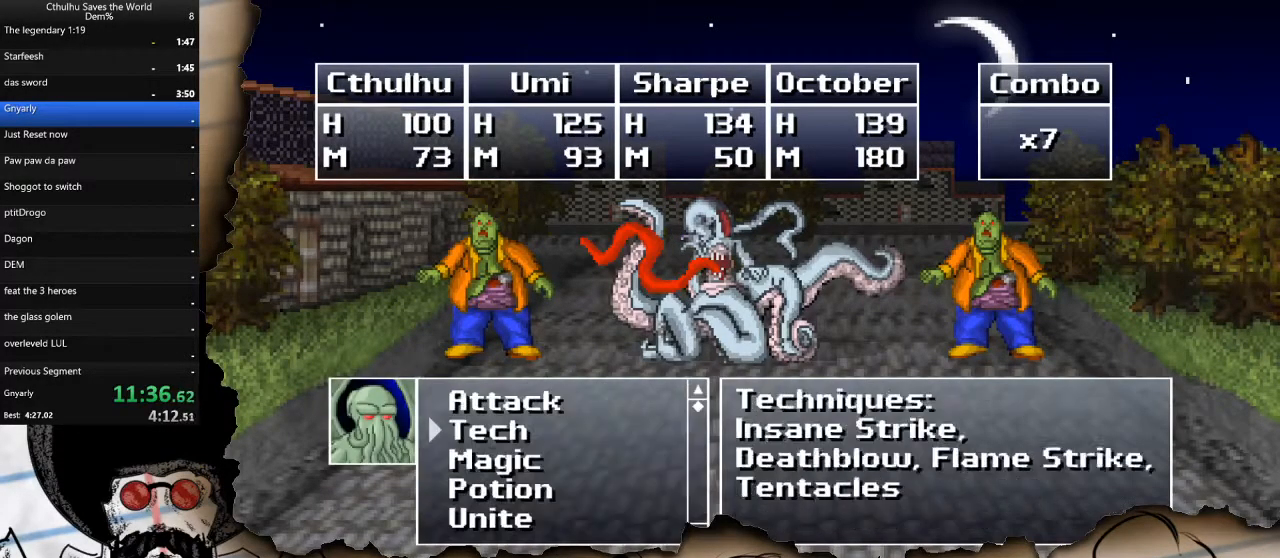
{"buttons": [], "left_stick": "center", "right_stick": "center", "events": [[67, "CROSS", "down"], [100, "DPAD_DOWN", "up"], [167, "CROSS", "up"], [200, "DPAD_UP", "down"], [333, "DPAD_UP", "up"], [383, "CROSS", "down"], [483, "CROSS", "up"]]}
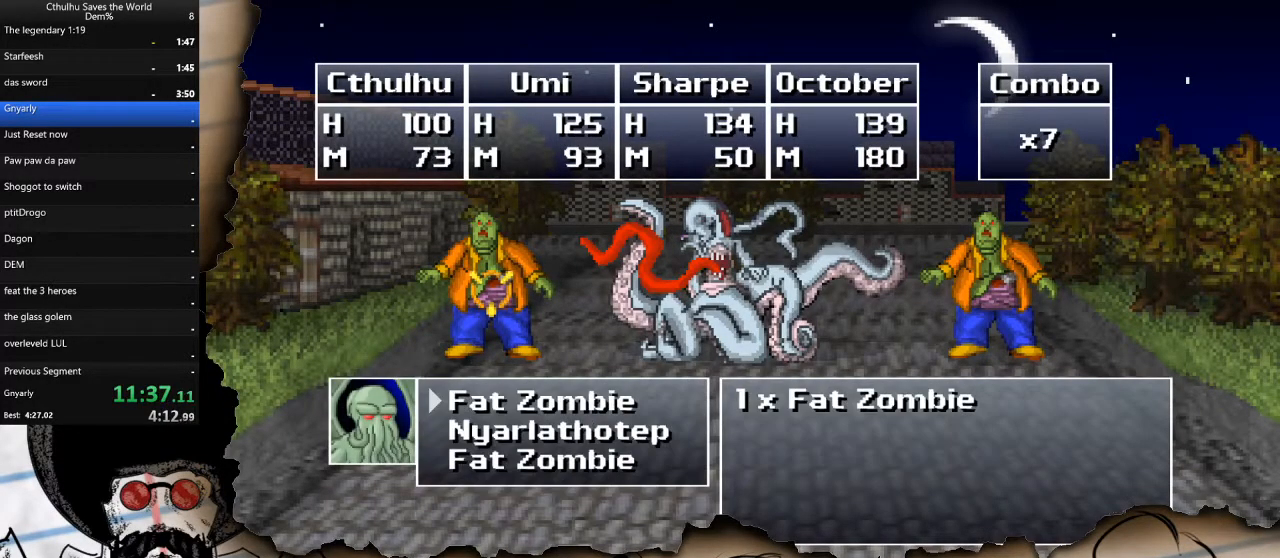
{"buttons": ["CIRCLE"], "left_stick": "center", "right_stick": "center", "events": [[483, "CIRCLE", "down"]]}
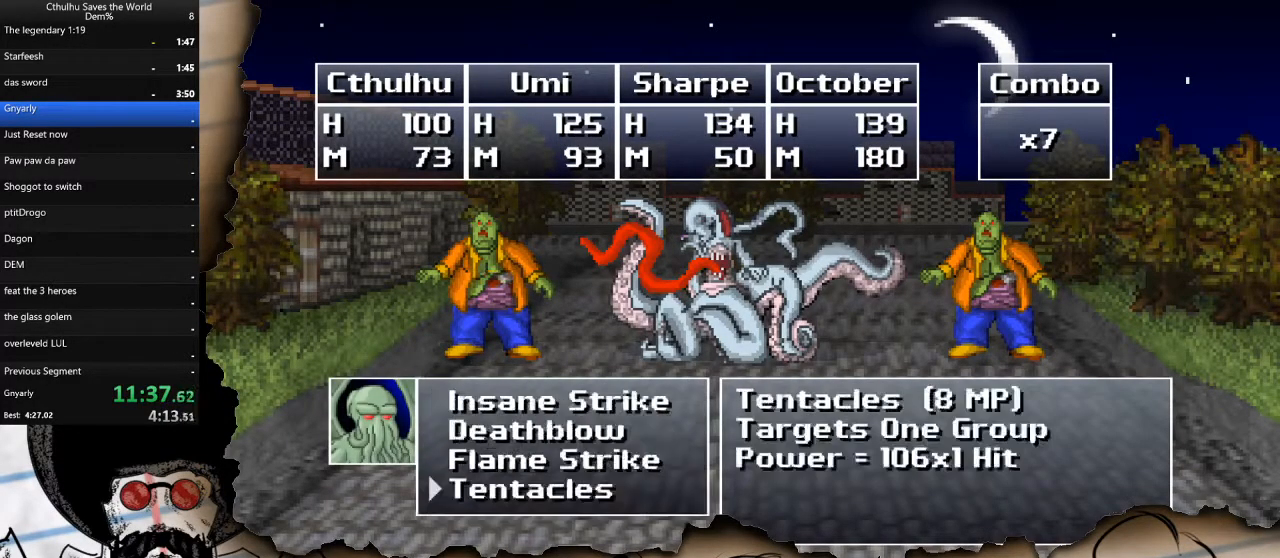
{"buttons": ["DPAD_RIGHT"], "left_stick": "center", "right_stick": "center", "events": [[83, "CIRCLE", "up"], [200, "DPAD_UP", "down"], [267, "CROSS", "down"], [300, "DPAD_UP", "up"], [367, "CROSS", "up"], [450, "DPAD_RIGHT", "down"]]}
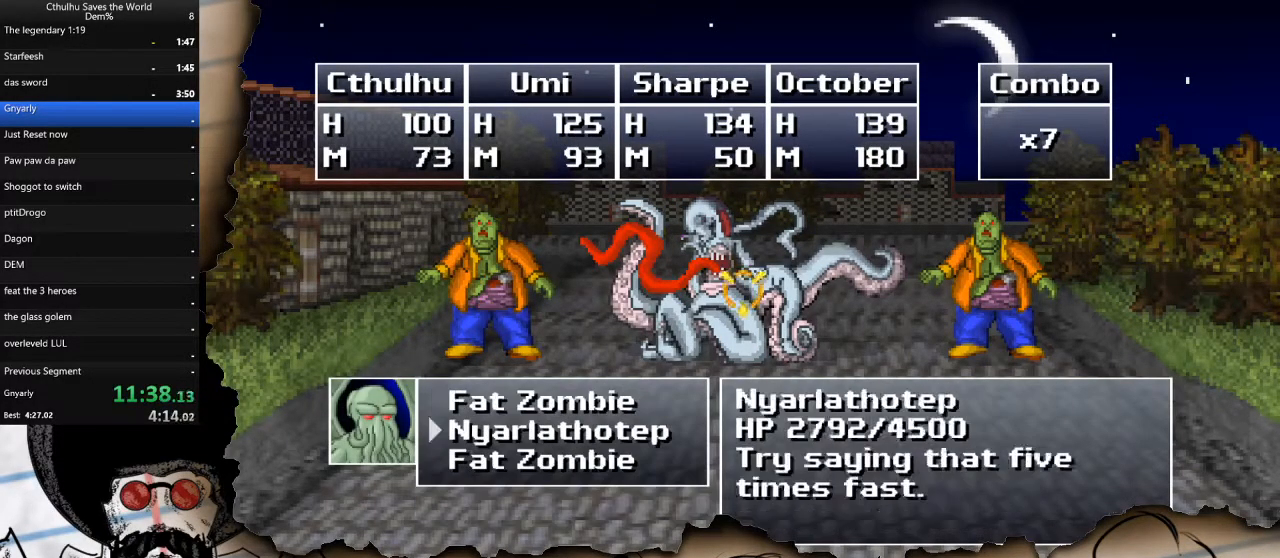
{"buttons": ["CROSS"], "left_stick": "center", "right_stick": "center", "events": [[50, "CROSS", "down"], [83, "DPAD_RIGHT", "up"], [150, "CROSS", "up"], [317, "DPAD_DOWN", "down"], [433, "DPAD_DOWN", "up"], [450, "CROSS", "down"]]}
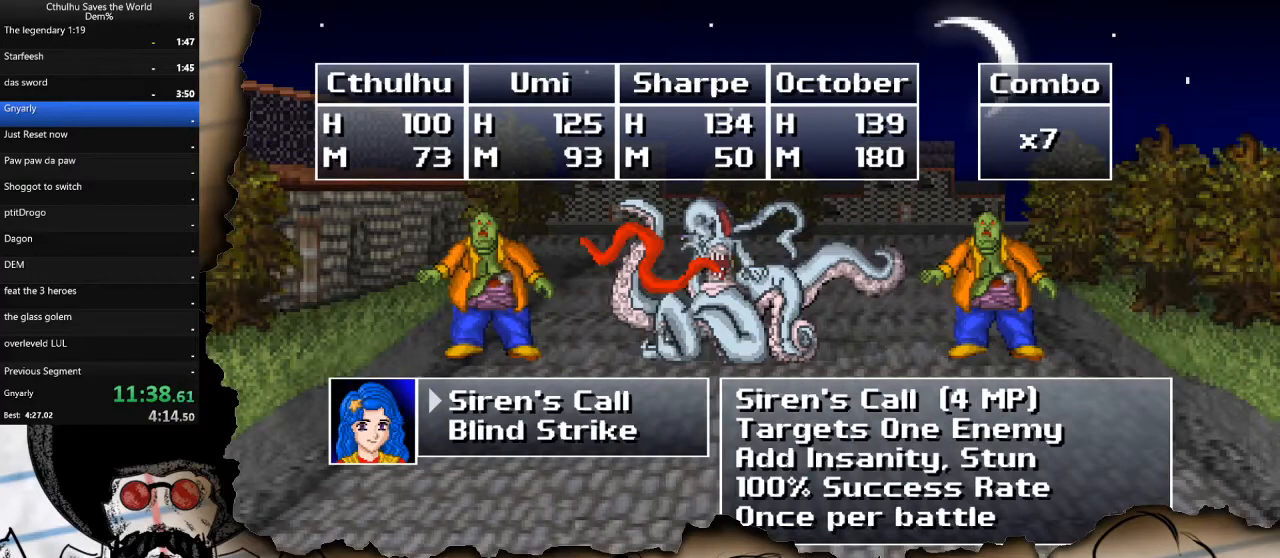
{"buttons": ["CROSS"], "left_stick": "center", "right_stick": "center", "events": [[67, "CROSS", "up"], [267, "DPAD_UP", "down"], [350, "DPAD_UP", "up"], [500, "CROSS", "down"]]}
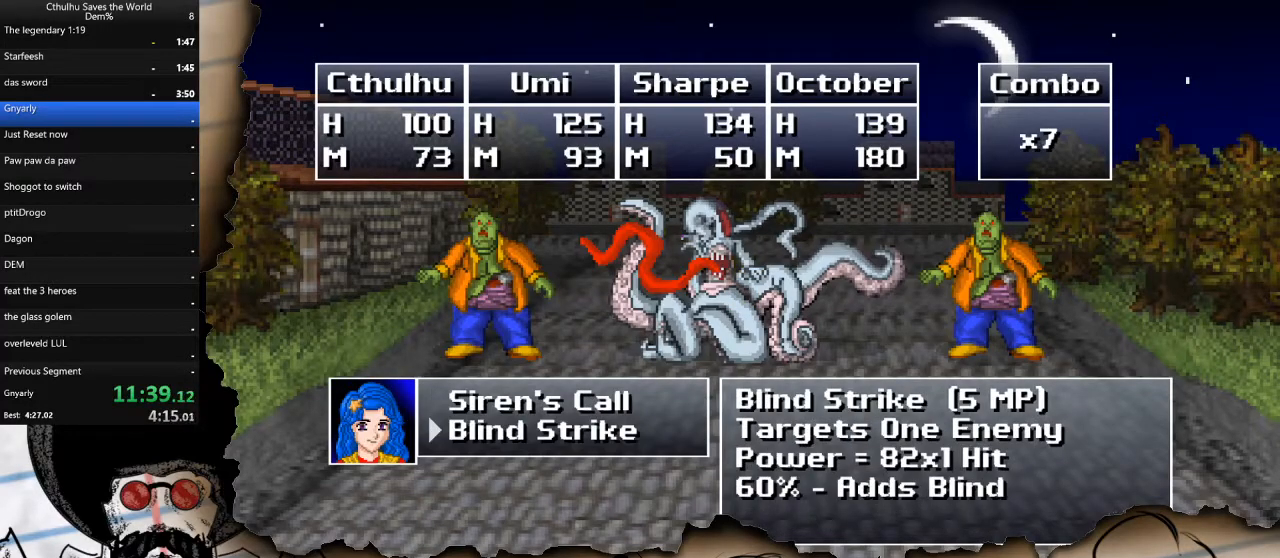
{"buttons": [], "left_stick": "center", "right_stick": "center", "events": [[100, "CROSS", "up"], [217, "DPAD_RIGHT", "down"], [333, "DPAD_RIGHT", "up"], [367, "CROSS", "down"], [450, "CROSS", "up"]]}
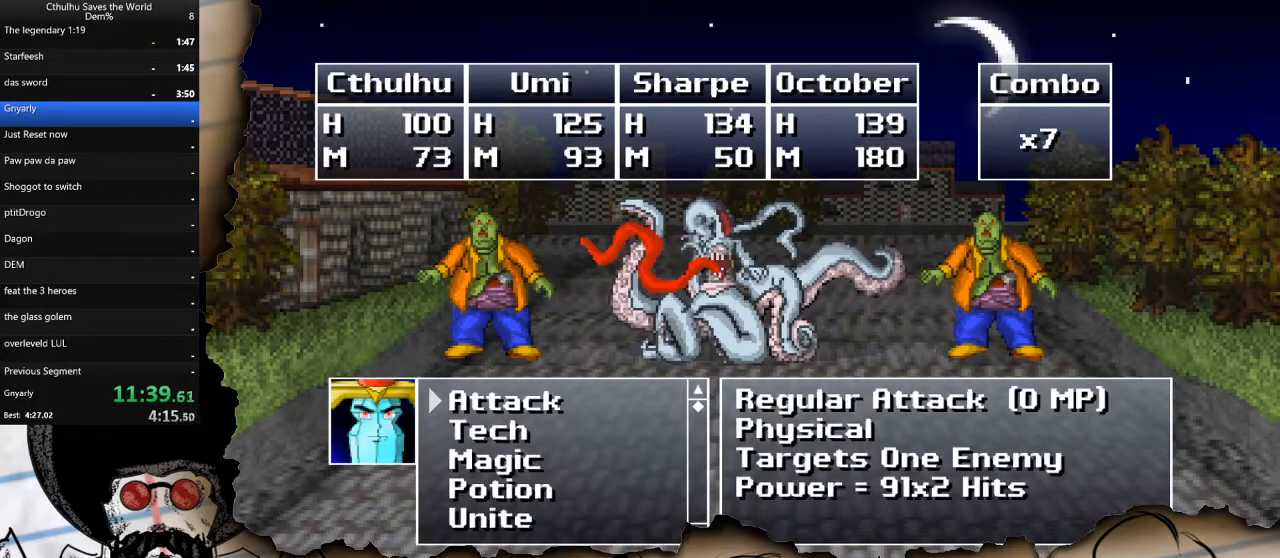
{"buttons": ["DPAD_UP"], "left_stick": "center", "right_stick": "center", "events": [[83, "DPAD_DOWN", "down"], [200, "DPAD_DOWN", "up"], [300, "CROSS", "down"], [417, "CROSS", "up"], [467, "DPAD_UP", "down"]]}
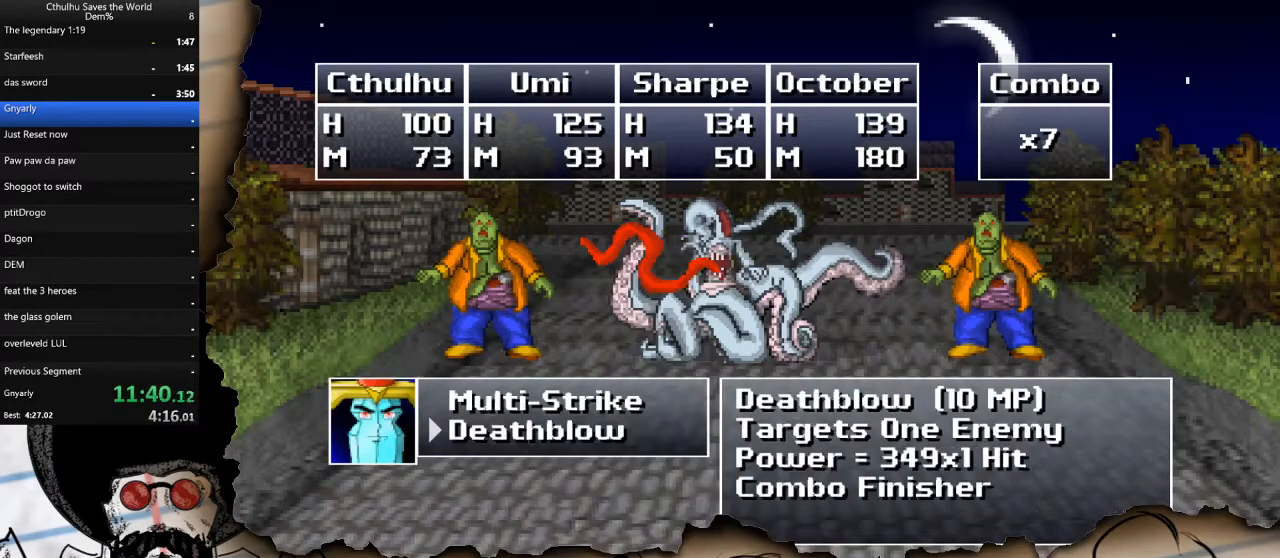
{"buttons": ["CROSS"], "left_stick": "center", "right_stick": "center", "events": [[83, "DPAD_UP", "up"], [333, "DPAD_DOWN", "down"], [433, "CROSS", "down"], [467, "DPAD_DOWN", "up"]]}
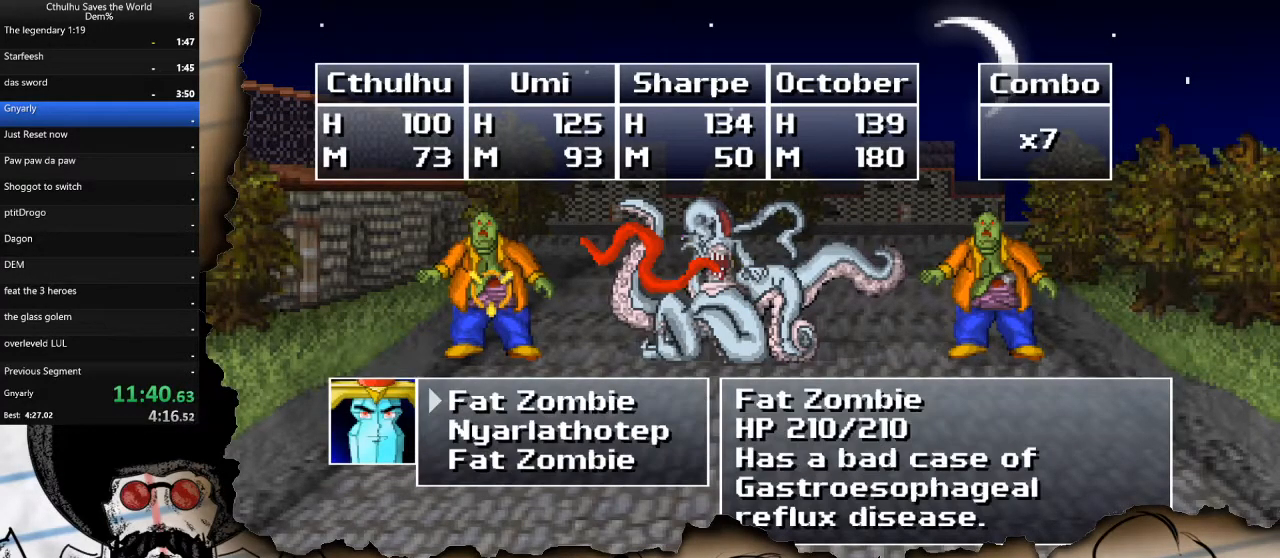
{"buttons": ["DPAD_DOWN"], "left_stick": "center", "right_stick": "center", "events": [[67, "CROSS", "up"], [133, "DPAD_RIGHT", "down"], [250, "DPAD_RIGHT", "up"], [283, "CROSS", "down"], [383, "CROSS", "up"], [467, "DPAD_DOWN", "down"]]}
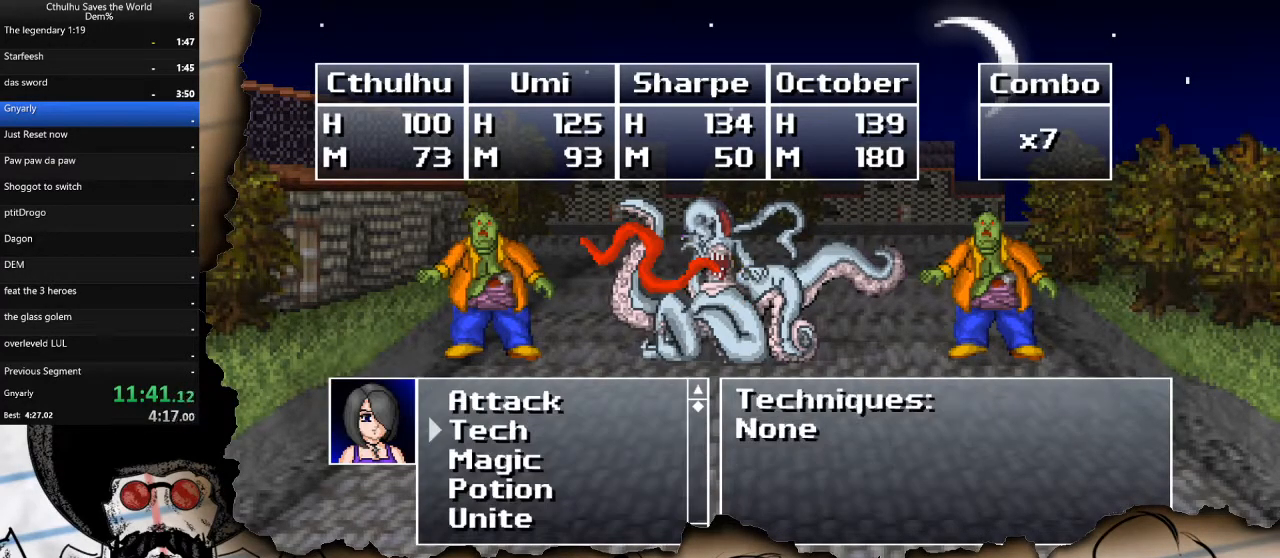
{"buttons": [], "left_stick": "center", "right_stick": "center", "events": [[83, "DPAD_DOWN", "up"], [233, "DPAD_DOWN", "down"], [350, "CROSS", "down"], [350, "DPAD_DOWN", "up"], [450, "CROSS", "up"]]}
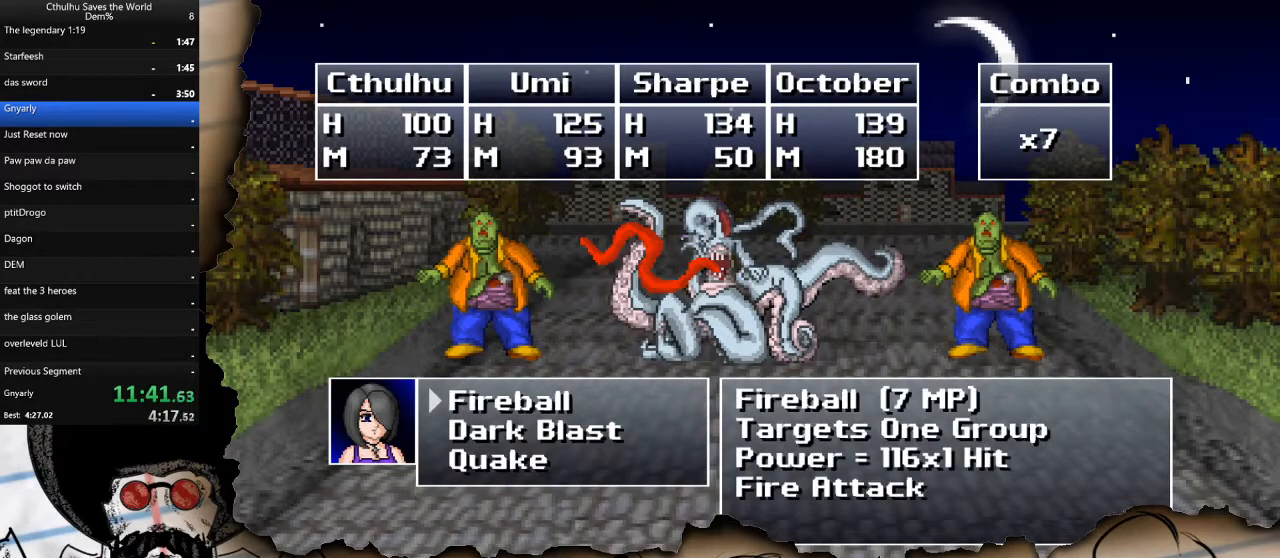
{"buttons": ["DPAD_UP"], "left_stick": "center", "right_stick": "center", "events": [[17, "DPAD_UP", "down"], [117, "DPAD_UP", "up"], [417, "DPAD_UP", "down"]]}
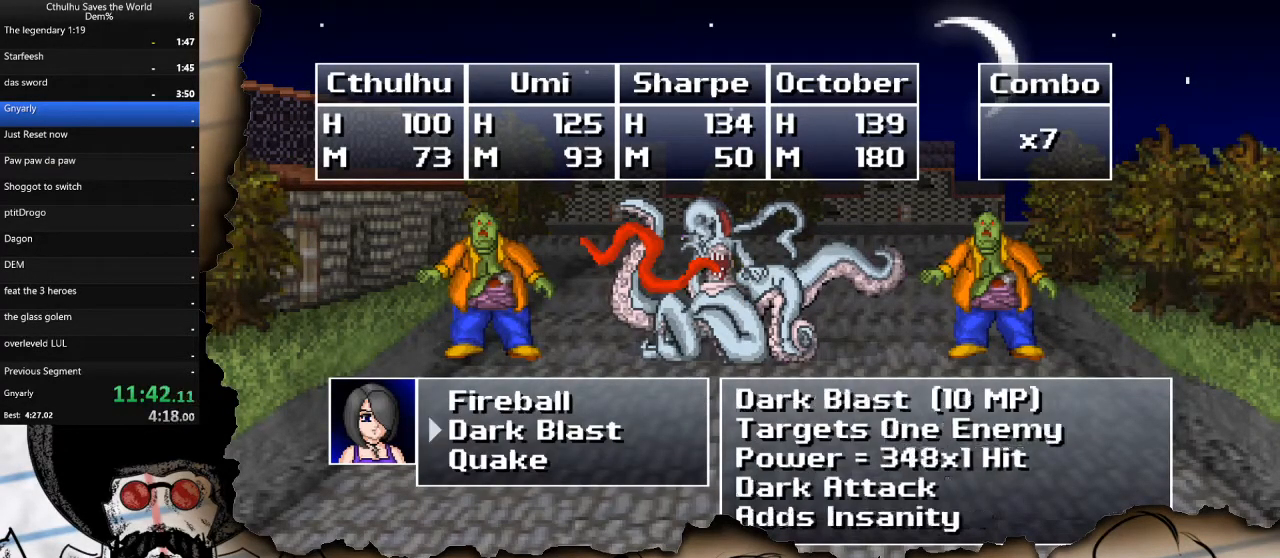
{"buttons": ["CROSS"], "left_stick": "center", "right_stick": "center", "events": [[17, "DPAD_UP", "up"], [33, "CROSS", "down"], [150, "CROSS", "up"], [317, "DPAD_RIGHT", "down"], [433, "CROSS", "down"], [433, "DPAD_RIGHT", "up"]]}
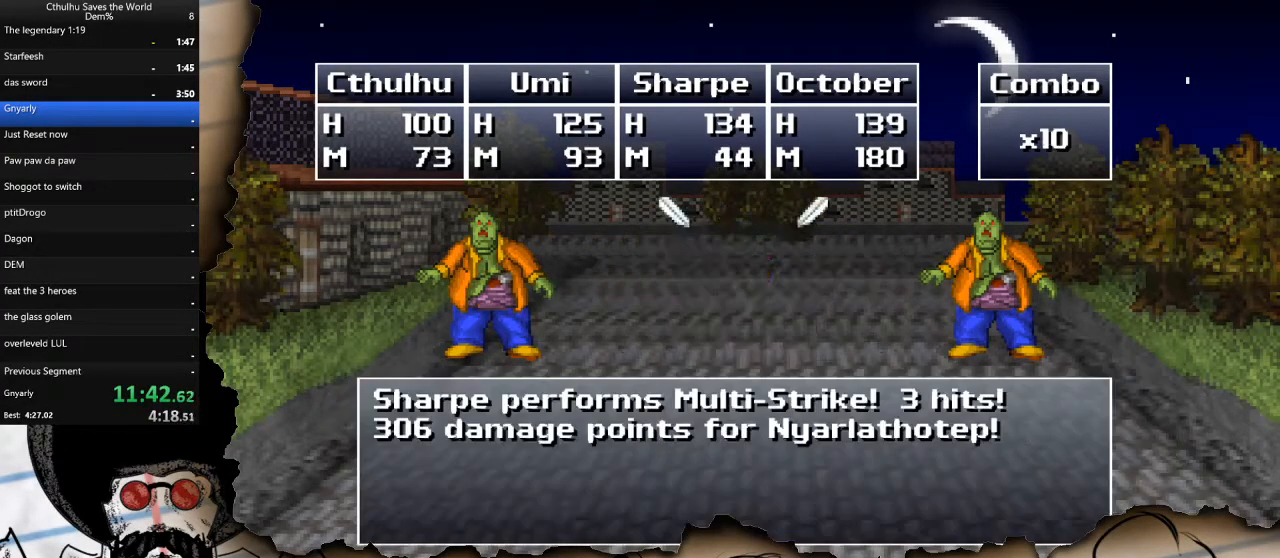
{"buttons": ["CROSS"], "left_stick": "center", "right_stick": "center", "events": [[50, "CROSS", "up"], [83, "R1", "down"], [167, "CROSS", "down"], [167, "R1", "up"], [250, "R1", "down"], [283, "CROSS", "up"], [367, "CROSS", "down"], [367, "R1", "up"], [400, "CROSS", "up"], [417, "R1", "down"], [483, "R1", "up"], [500, "CROSS", "down"]]}
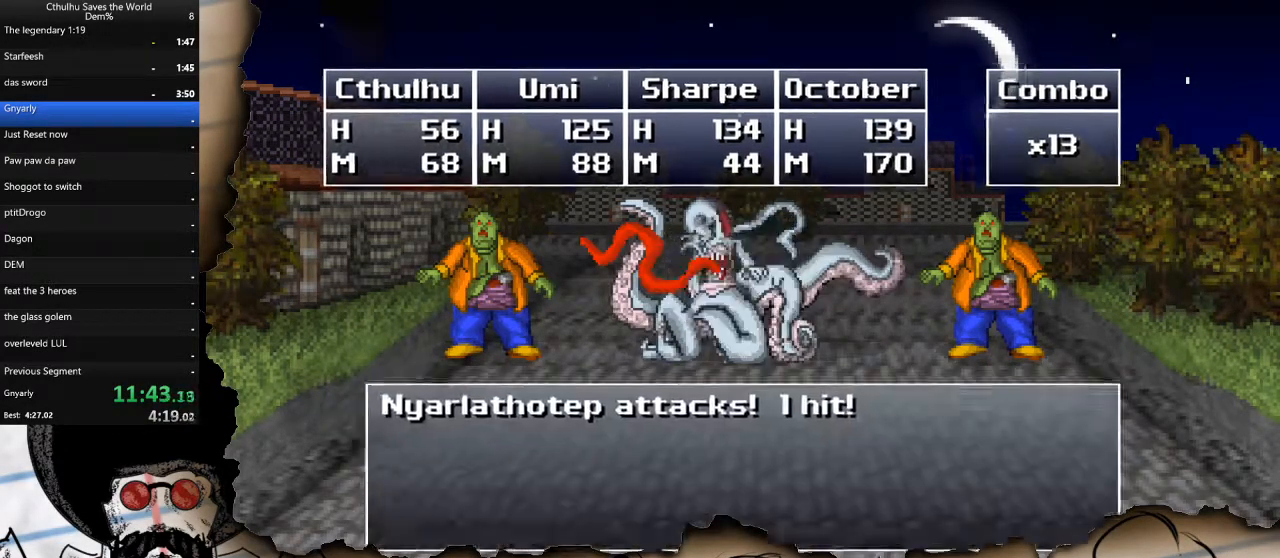
{"buttons": ["CROSS", "R1"], "left_stick": "center", "right_stick": "center", "events": [[50, "CROSS", "up"], [50, "R1", "down"], [133, "R1", "up"], [150, "CROSS", "down"], [200, "R1", "down"], [250, "CROSS", "up"], [317, "R1", "up"], [333, "CROSS", "down"], [417, "R1", "down"], [433, "CROSS", "up"], [500, "CROSS", "down"]]}
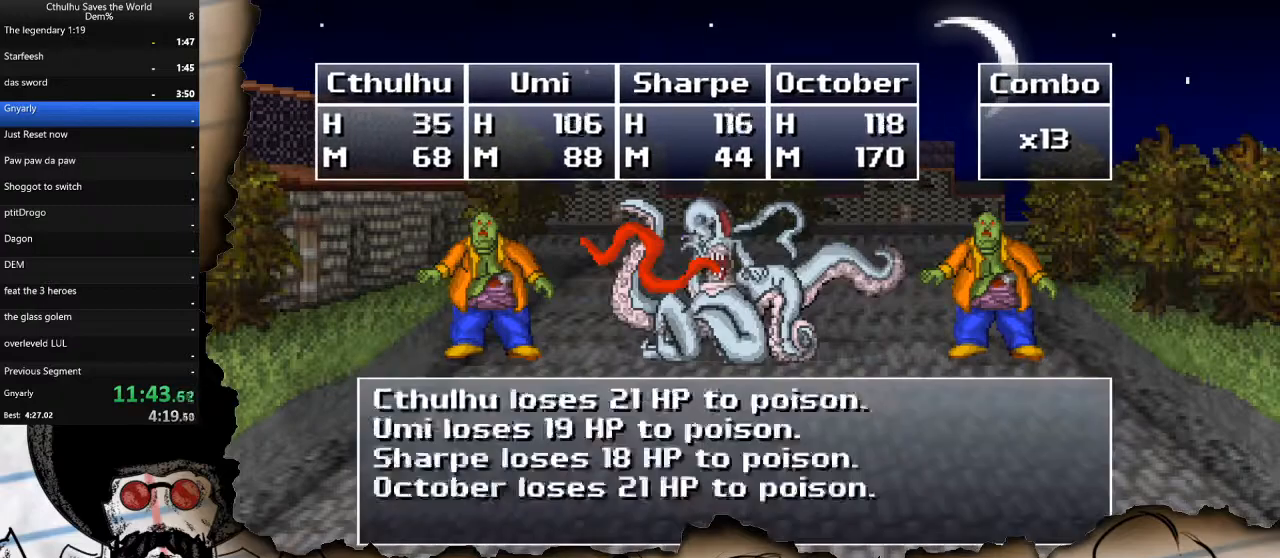
{"buttons": ["CROSS"], "left_stick": "center", "right_stick": "center", "events": [[17, "R1", "up"], [100, "CROSS", "up"], [467, "CROSS", "down"]]}
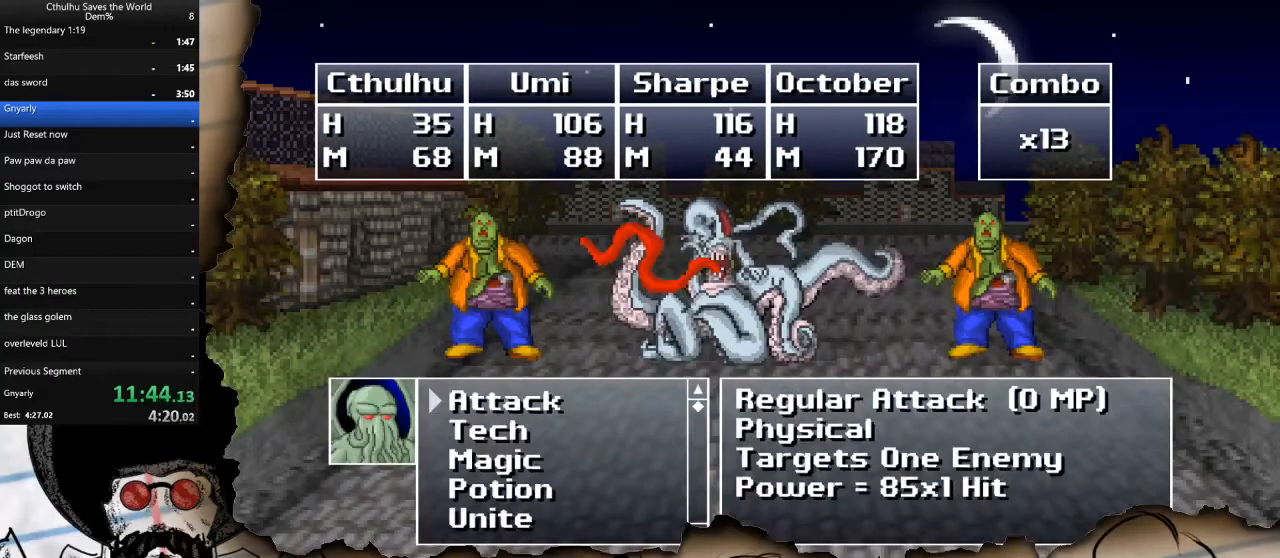
{"buttons": ["CROSS"], "left_stick": "center", "right_stick": "center", "events": [[67, "CROSS", "up"], [317, "DPAD_DOWN", "down"], [417, "CROSS", "down"], [450, "DPAD_DOWN", "up"]]}
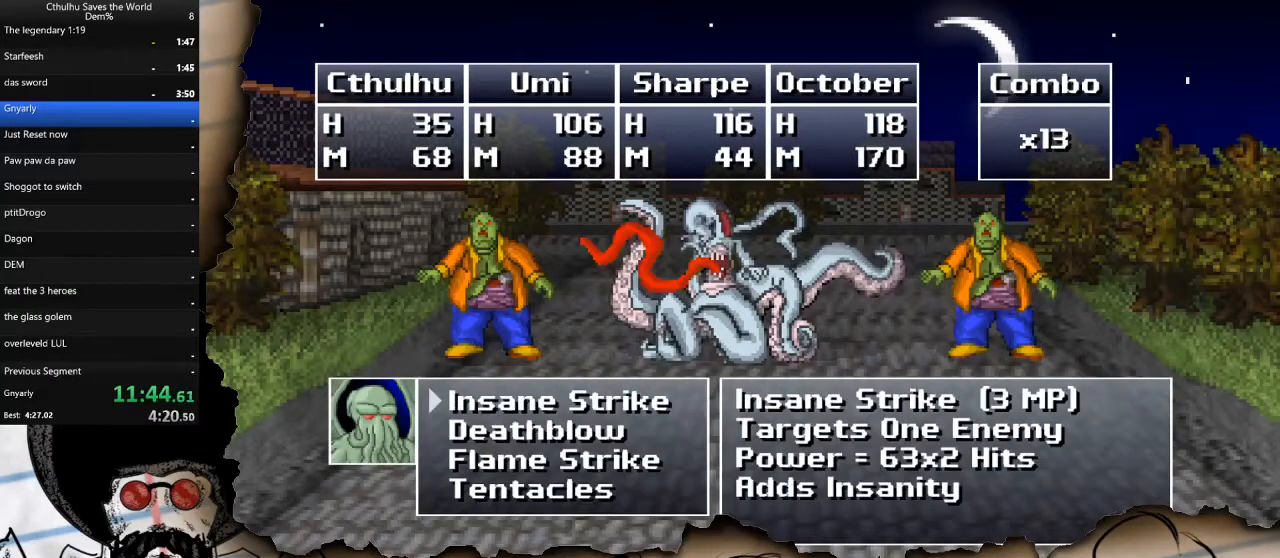
{"buttons": [], "left_stick": "center", "right_stick": "center", "events": [[17, "CROSS", "up"], [83, "DPAD_UP", "down"], [183, "DPAD_UP", "up"], [400, "DPAD_UP", "down"], [467, "DPAD_UP", "up"]]}
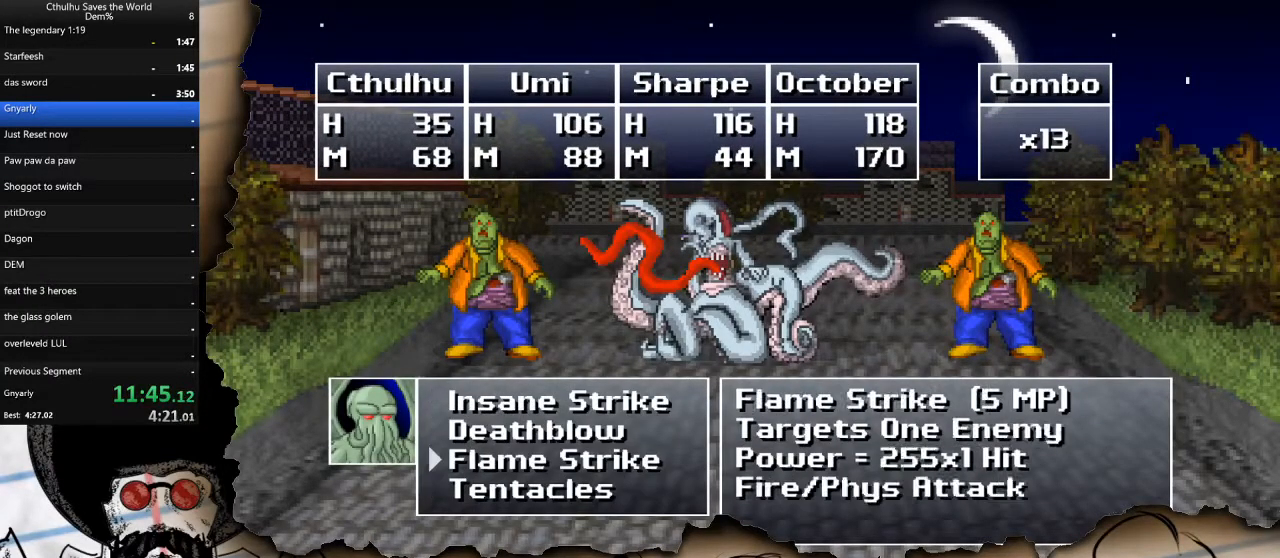
{"buttons": [], "left_stick": "center", "right_stick": "center", "events": [[33, "CROSS", "down"], [150, "CROSS", "up"], [267, "DPAD_RIGHT", "down"], [367, "DPAD_RIGHT", "up"], [400, "CROSS", "down"], [483, "CROSS", "up"]]}
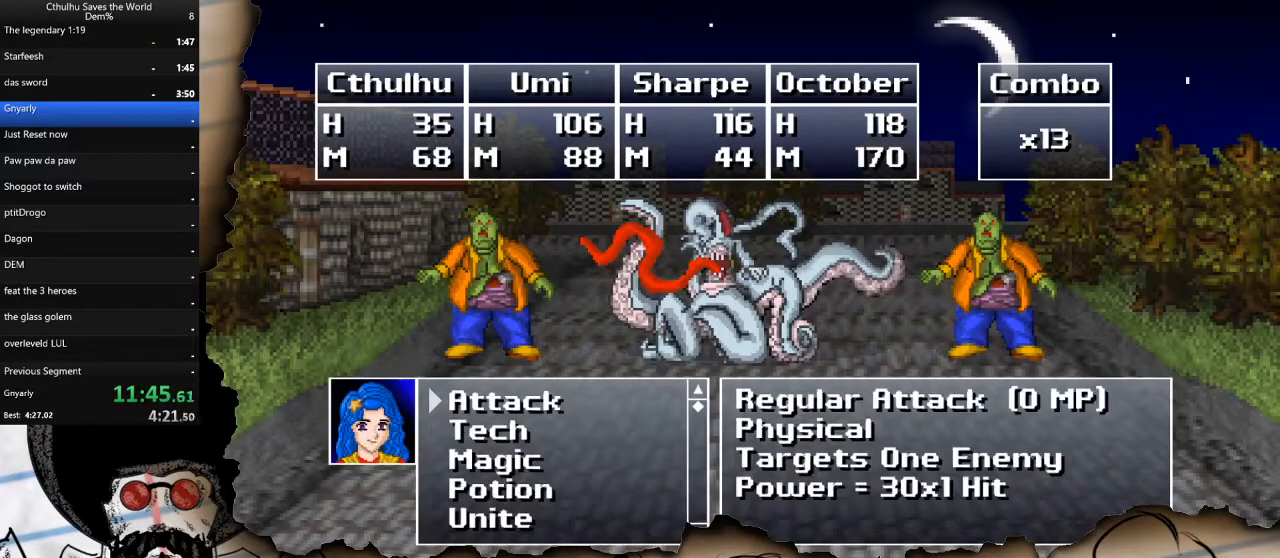
{"buttons": [], "left_stick": "center", "right_stick": "center", "events": [[183, "DPAD_DOWN", "down"], [317, "DPAD_DOWN", "up"]]}
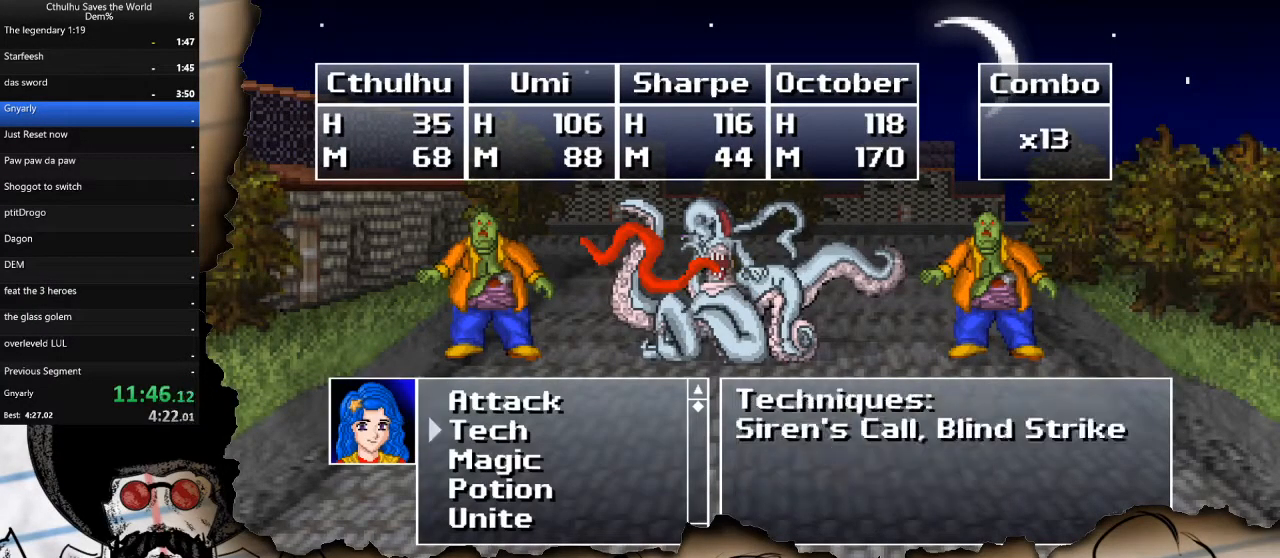
{"buttons": ["CROSS"], "left_stick": "center", "right_stick": "center", "events": [[383, "DPAD_DOWN", "down"], [467, "CROSS", "down"], [483, "DPAD_DOWN", "up"]]}
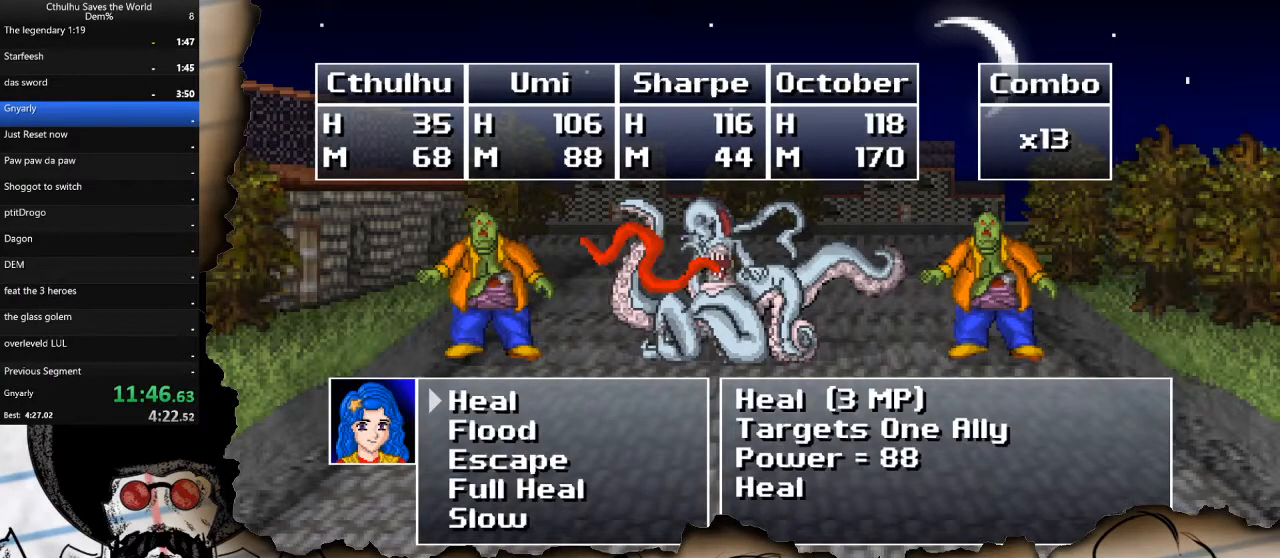
{"buttons": ["CROSS"], "left_stick": "center", "right_stick": "center", "events": [[83, "CROSS", "up"], [217, "CROSS", "down"], [317, "CROSS", "up"], [433, "CROSS", "down"]]}
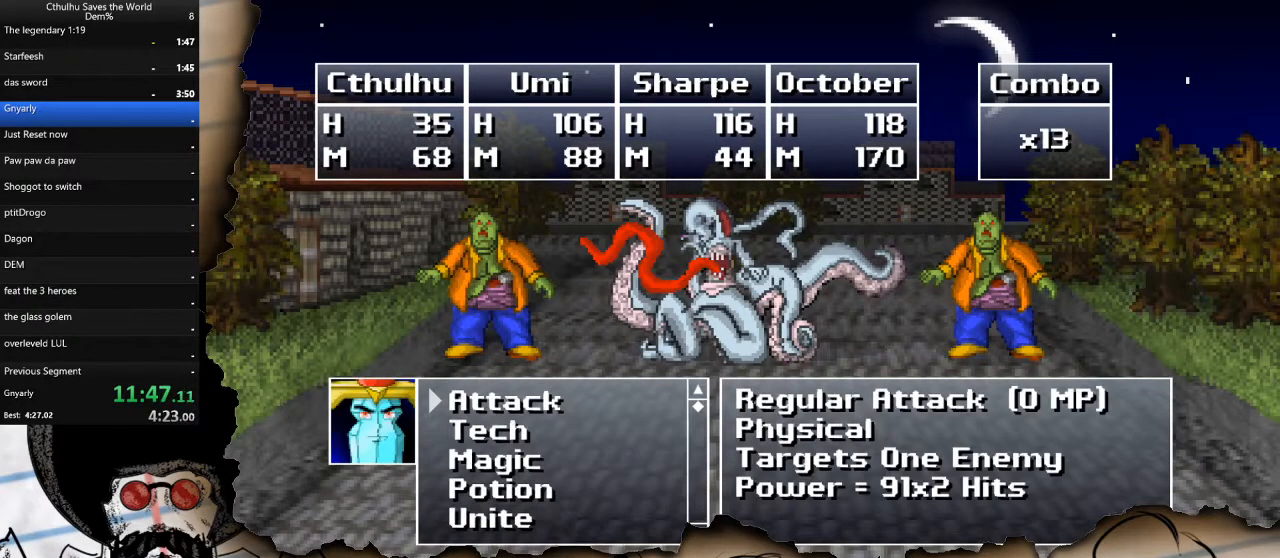
{"buttons": [], "left_stick": "center", "right_stick": "center", "events": [[50, "CROSS", "up"], [233, "DPAD_DOWN", "down"], [333, "CROSS", "down"], [350, "DPAD_DOWN", "up"], [450, "CROSS", "up"]]}
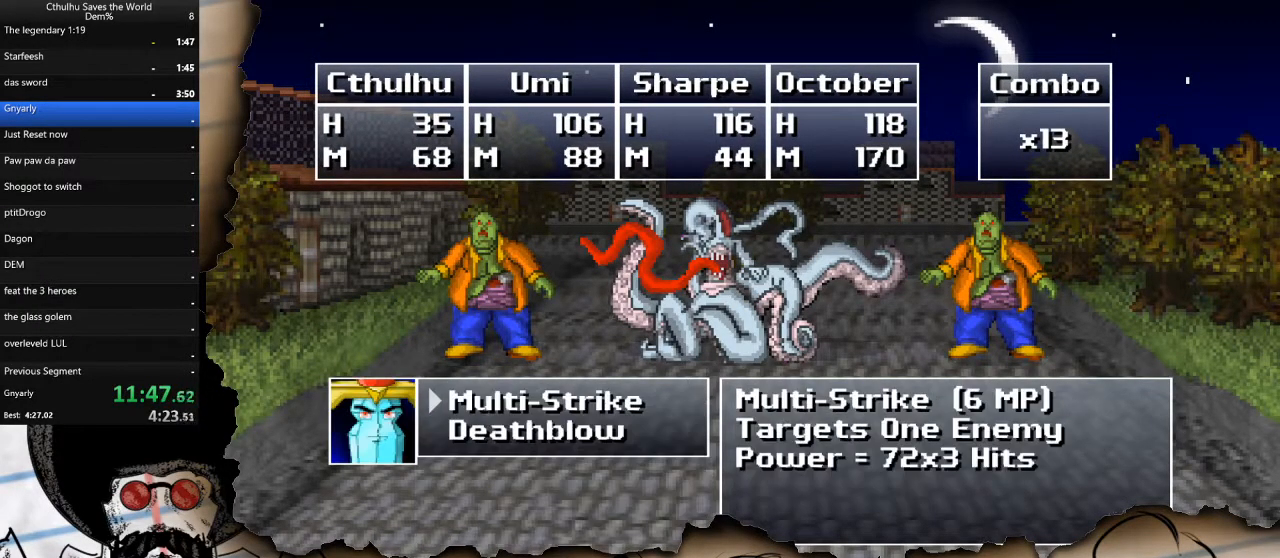
{"buttons": ["CROSS"], "left_stick": "center", "right_stick": "center", "events": [[133, "CROSS", "down"], [250, "CROSS", "up"], [283, "DPAD_RIGHT", "down"], [400, "DPAD_RIGHT", "up"], [433, "CROSS", "down"]]}
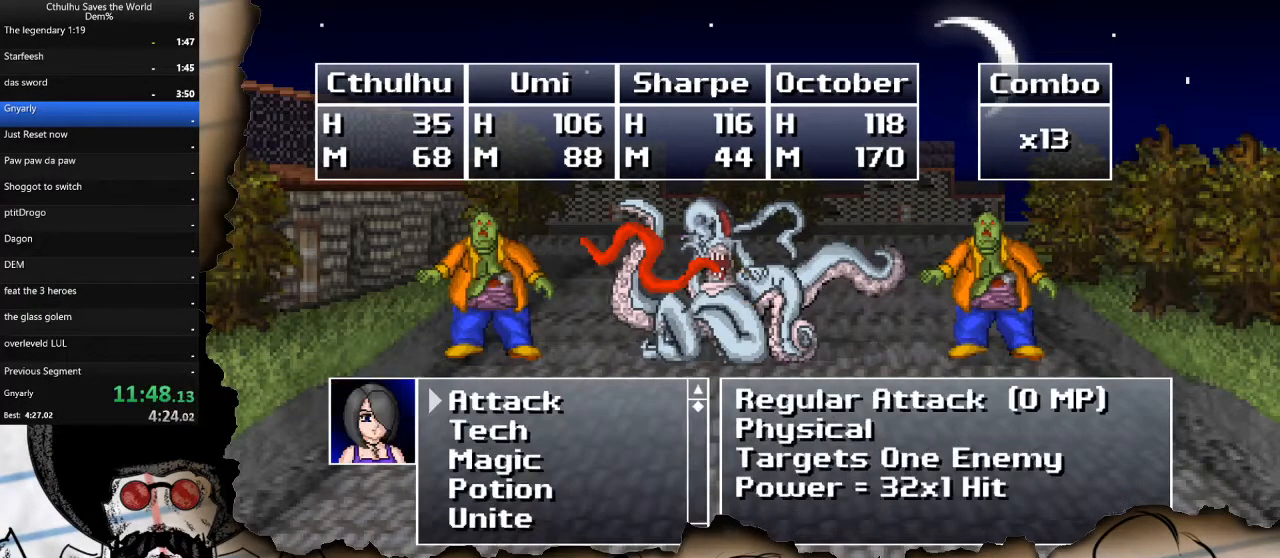
{"buttons": ["CROSS"], "left_stick": "center", "right_stick": "center", "events": [[33, "CROSS", "up"], [117, "DPAD_DOWN", "down"], [233, "DPAD_DOWN", "up"], [350, "DPAD_DOWN", "down"], [450, "DPAD_DOWN", "up"], [467, "CROSS", "down"]]}